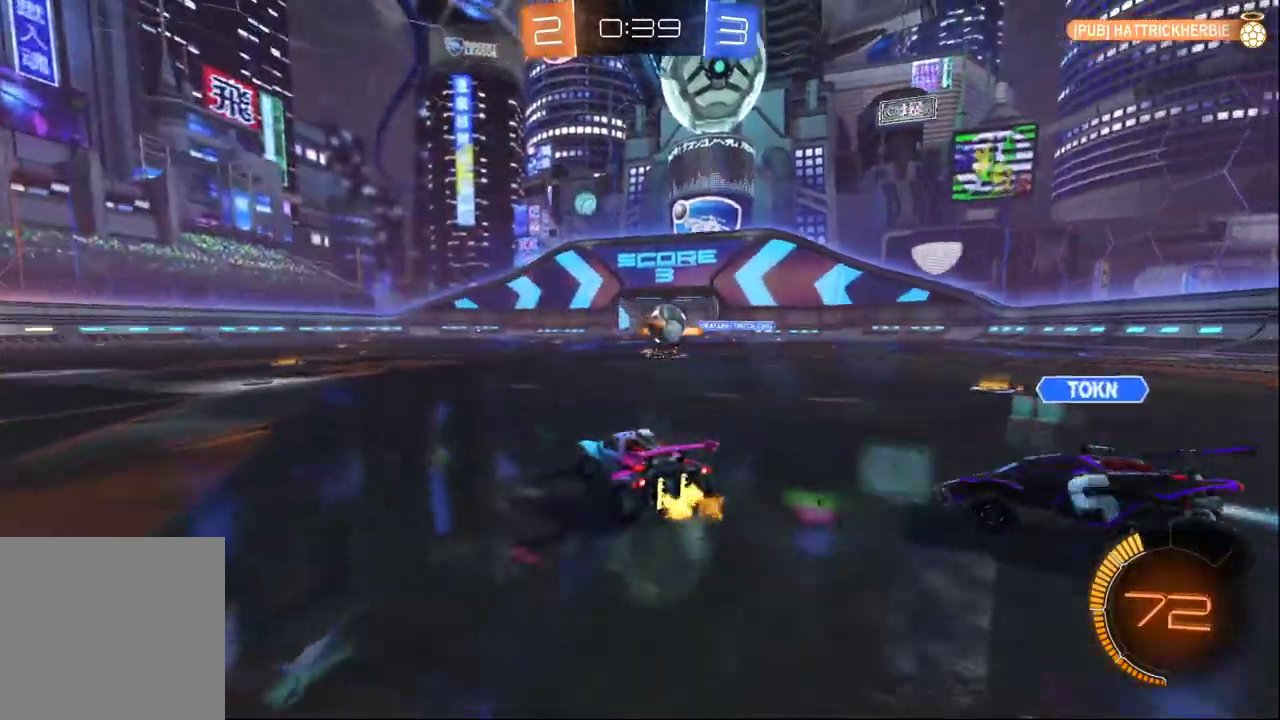
Gameplay with a controller (Xbox layout); each line is a JSON object with the inputs held at the frame after it. "events" lists button and stick changes between this image and that frame as [ms after this image, input, new state], when the widget could be followed in between. This document gives stick clicks only as held states, not as events.
{"buttons": ["R2"], "left_stick": "center", "right_stick": "center", "events": [[117, "left_stick", "right"], [217, "left_stick", "center"]]}
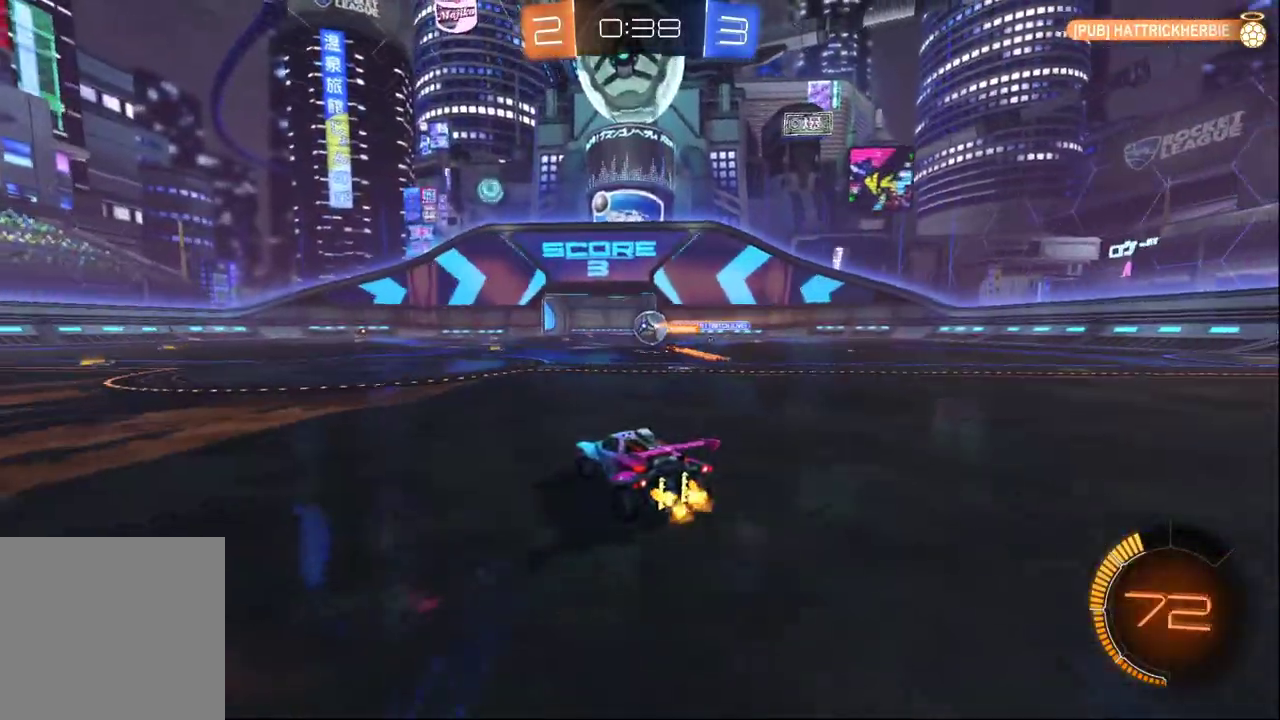
{"buttons": ["R2"], "left_stick": "right", "right_stick": "center", "events": [[17, "left_stick", "left"], [250, "left_stick", "center"], [450, "left_stick", "right"]]}
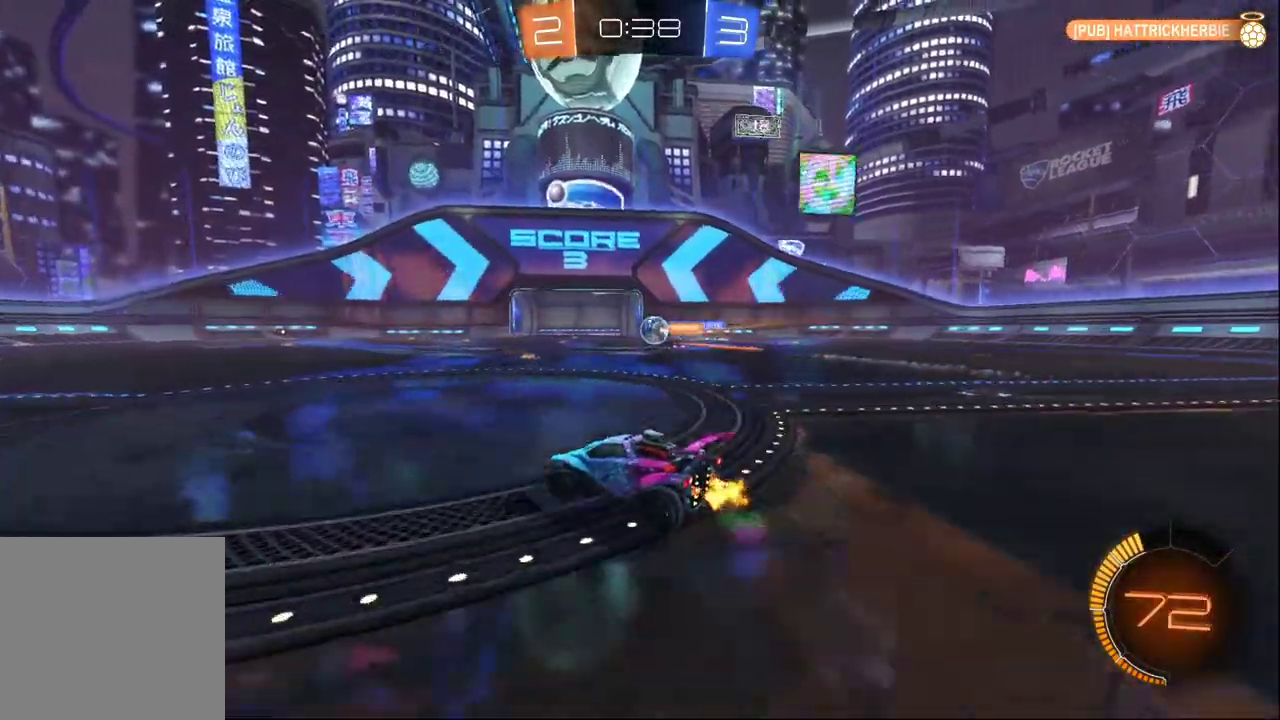
{"buttons": ["R2"], "left_stick": "center", "right_stick": "center", "events": [[67, "left_stick", "center"], [133, "left_stick", "left"], [283, "left_stick", "center"]]}
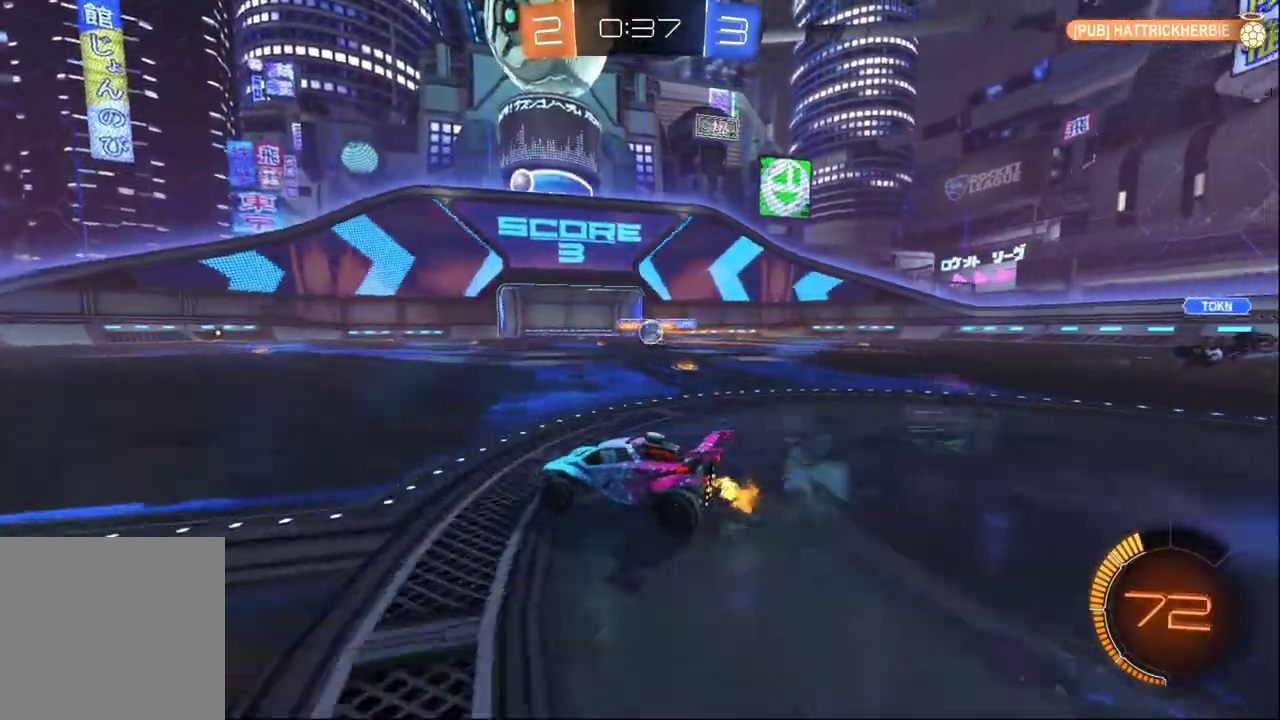
{"buttons": ["B", "R2"], "left_stick": "right", "right_stick": "center", "events": [[17, "left_stick", "right"], [133, "B", "down"], [283, "left_stick", "center"], [483, "left_stick", "right"]]}
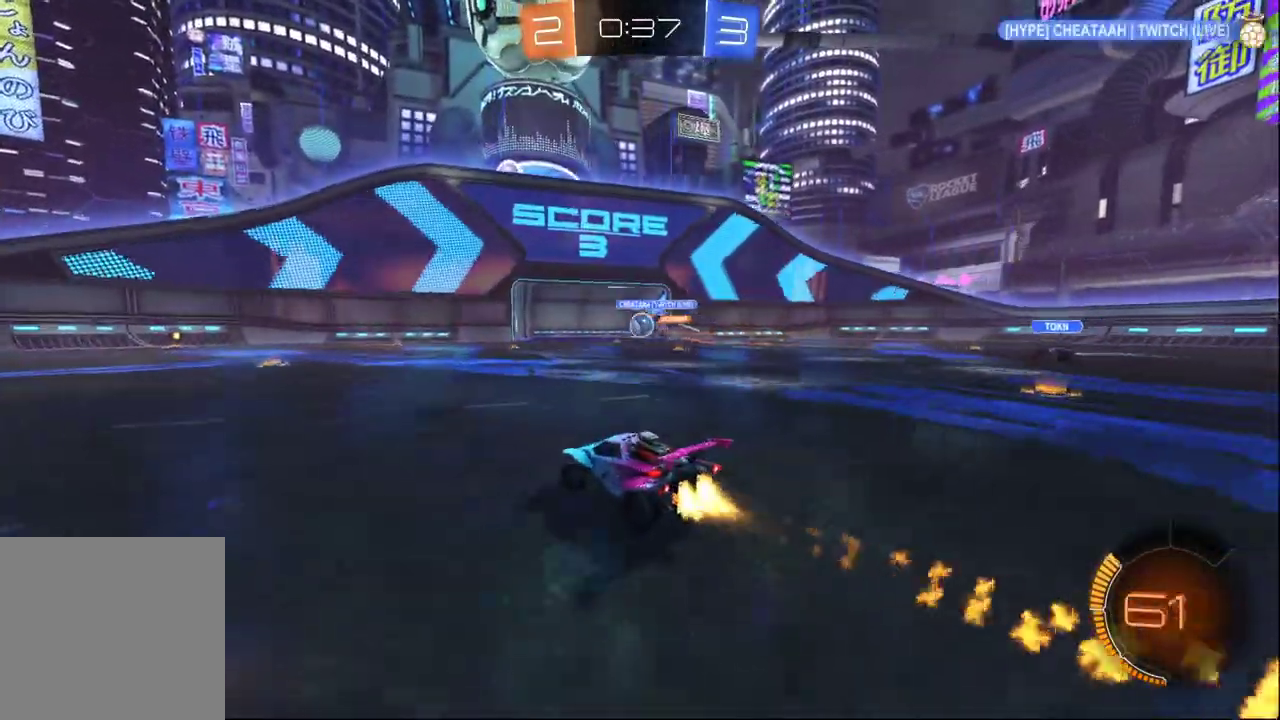
{"buttons": ["B", "R2"], "left_stick": "center", "right_stick": "center", "events": [[67, "left_stick", "center"], [167, "left_stick", "left"], [250, "left_stick", "center"]]}
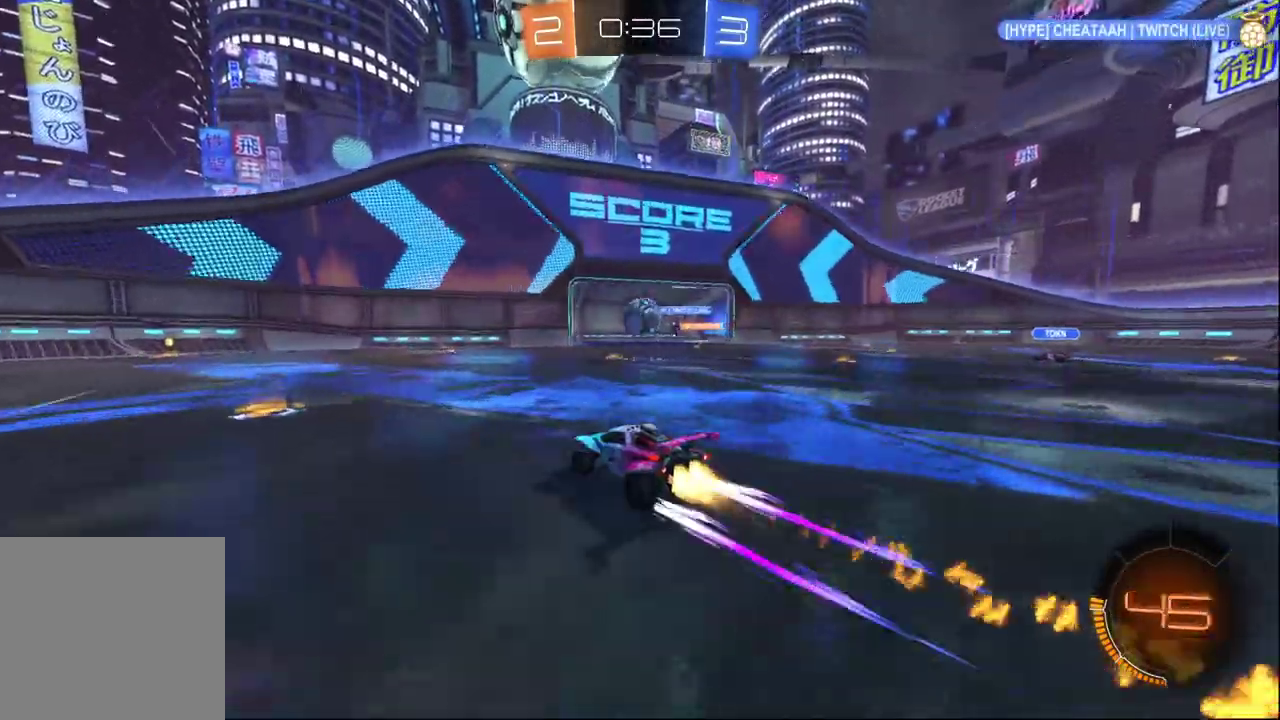
{"buttons": ["A", "B", "L1", "R2", "L3"], "left_stick": "up-right", "right_stick": "center", "events": [[17, "B", "up"], [367, "A", "down"], [383, "B", "down"], [383, "left_stick", "right"], [433, "A", "up"], [483, "A", "down"], [483, "left_stick", "up-right"], [500, "L1", "down"]]}
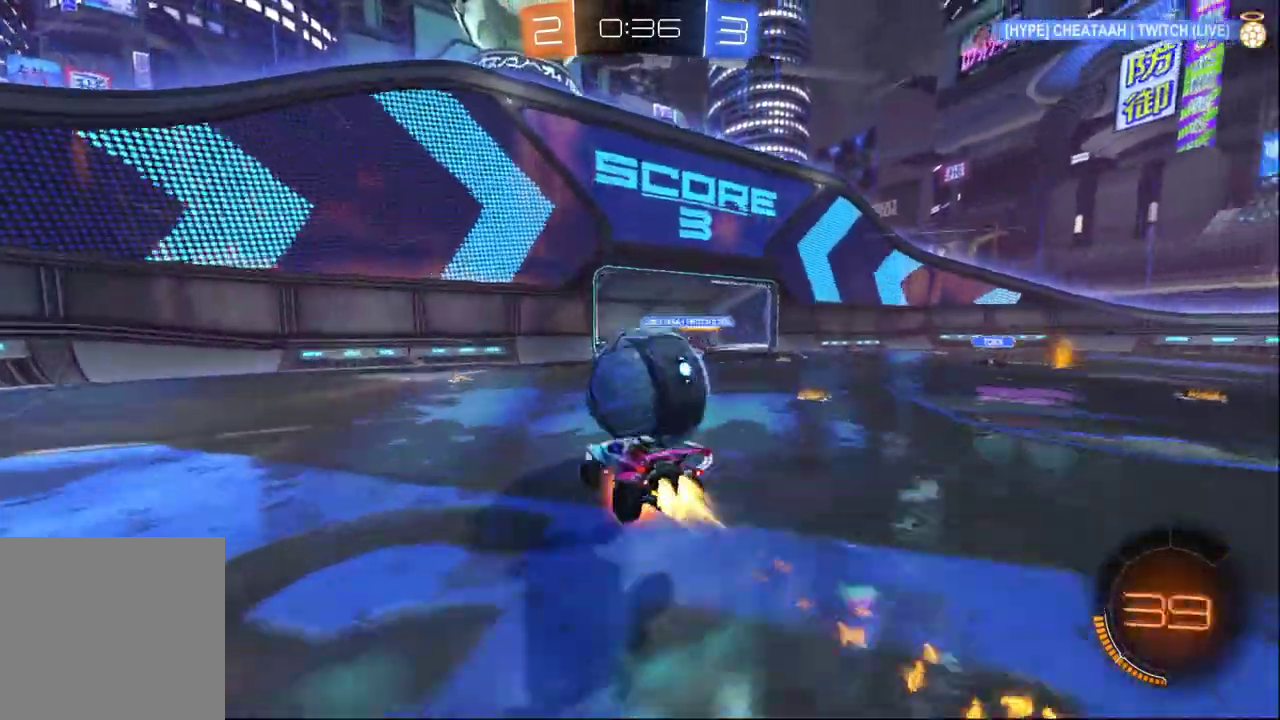
{"buttons": ["B", "X", "L1", "R2"], "left_stick": "right", "right_stick": "center", "events": [[50, "left_stick", "right"], [183, "X", "down"], [350, "A", "up"]]}
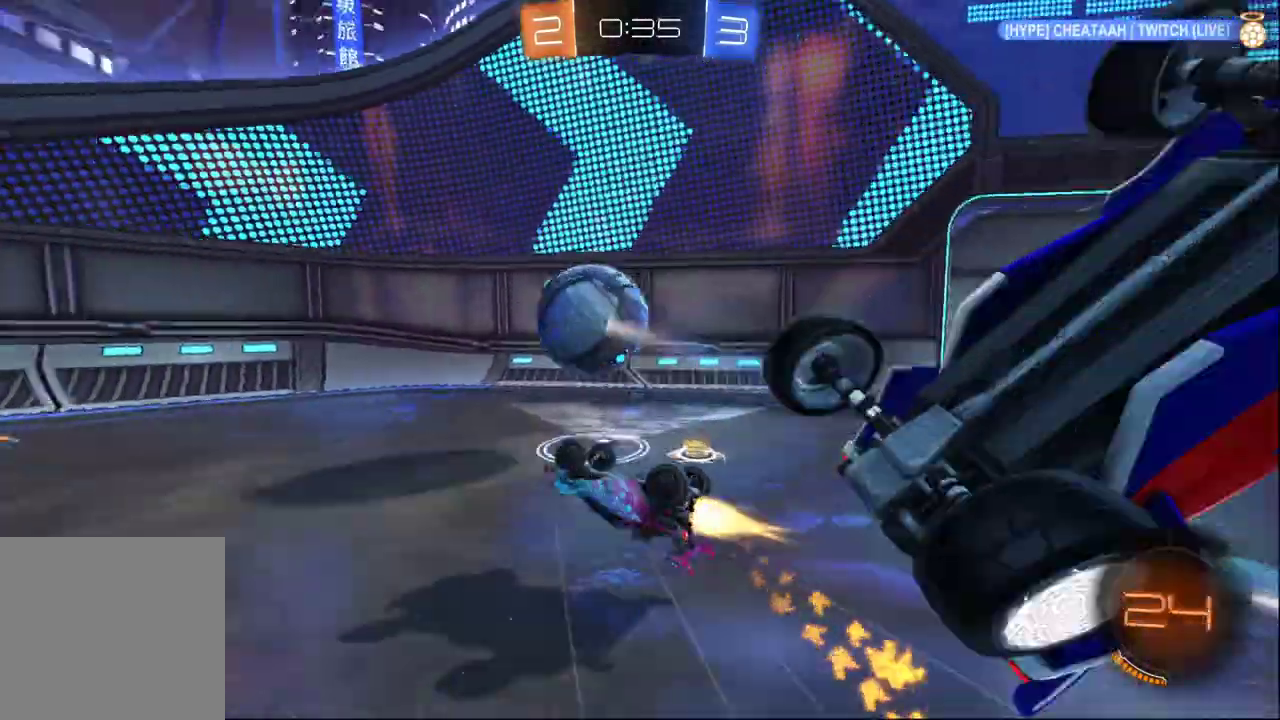
{"buttons": ["R2"], "left_stick": "down-left", "right_stick": "center", "events": [[50, "B", "up"], [83, "L1", "up"], [117, "left_stick", "down-right"], [217, "X", "up"], [217, "left_stick", "down-left"]]}
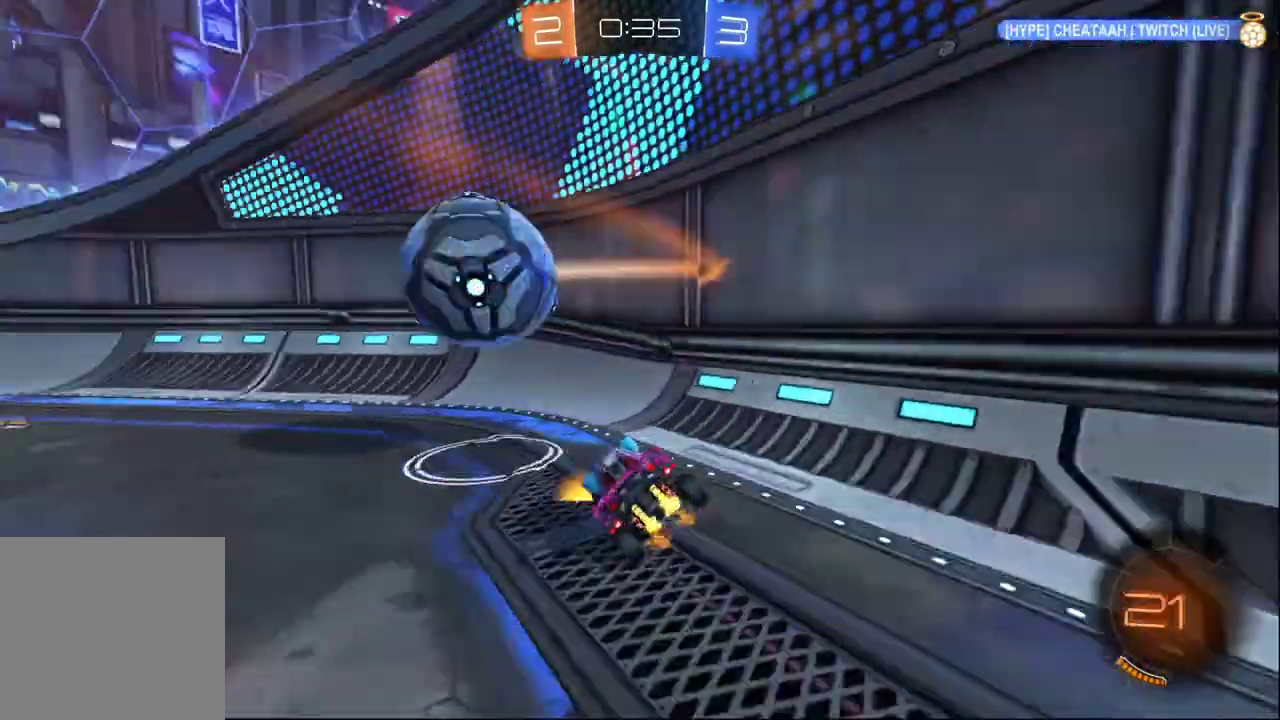
{"buttons": ["B", "R2"], "left_stick": "left", "right_stick": "center", "events": [[17, "left_stick", "left"], [83, "Y", "down"], [150, "R2", "up"], [167, "Y", "up"], [200, "R2", "down"], [417, "B", "down"], [433, "left_stick", "up-left"], [500, "left_stick", "left"]]}
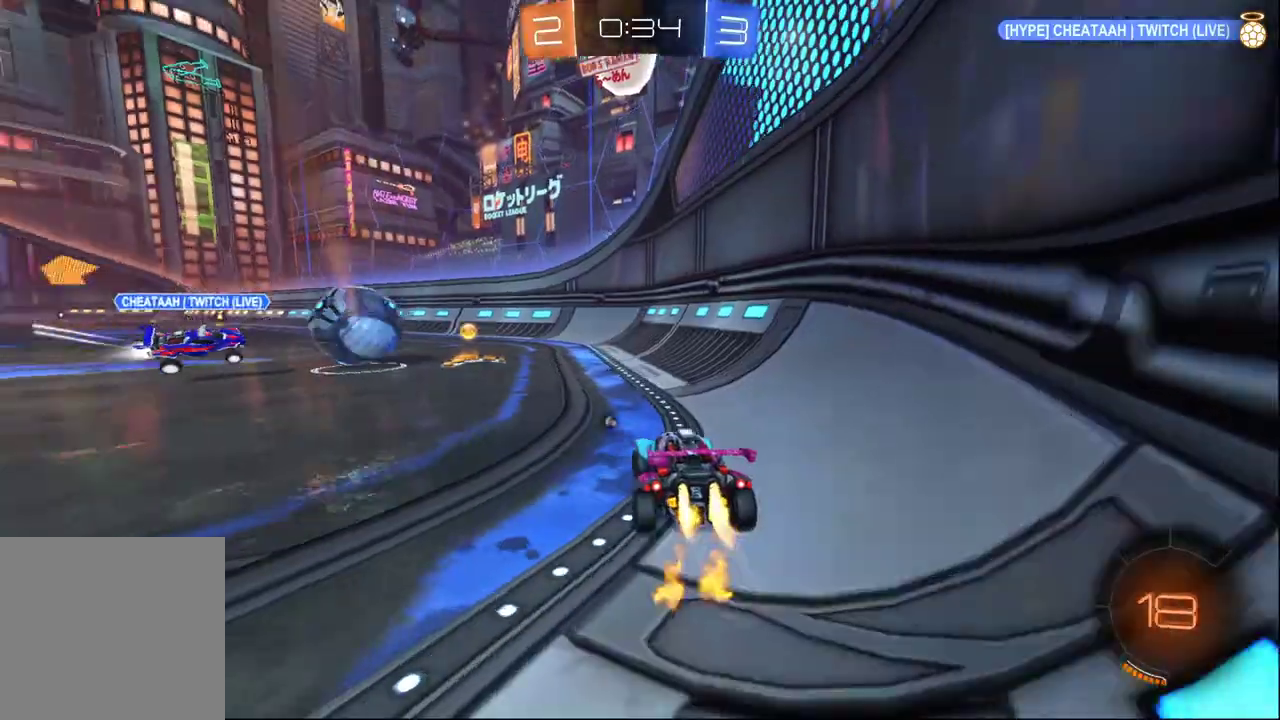
{"buttons": ["A", "B", "R2"], "left_stick": "up-left", "right_stick": "center"}
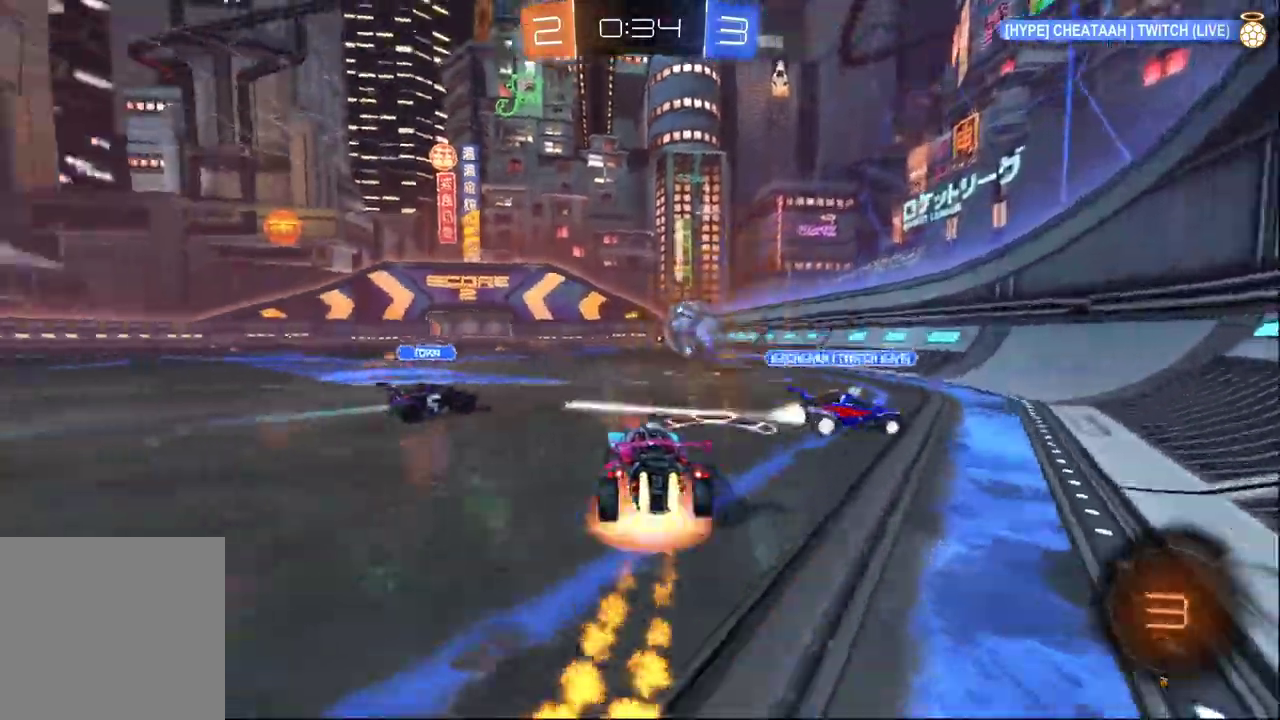
{"buttons": ["A", "B", "R2"], "left_stick": "up-right", "right_stick": "center"}
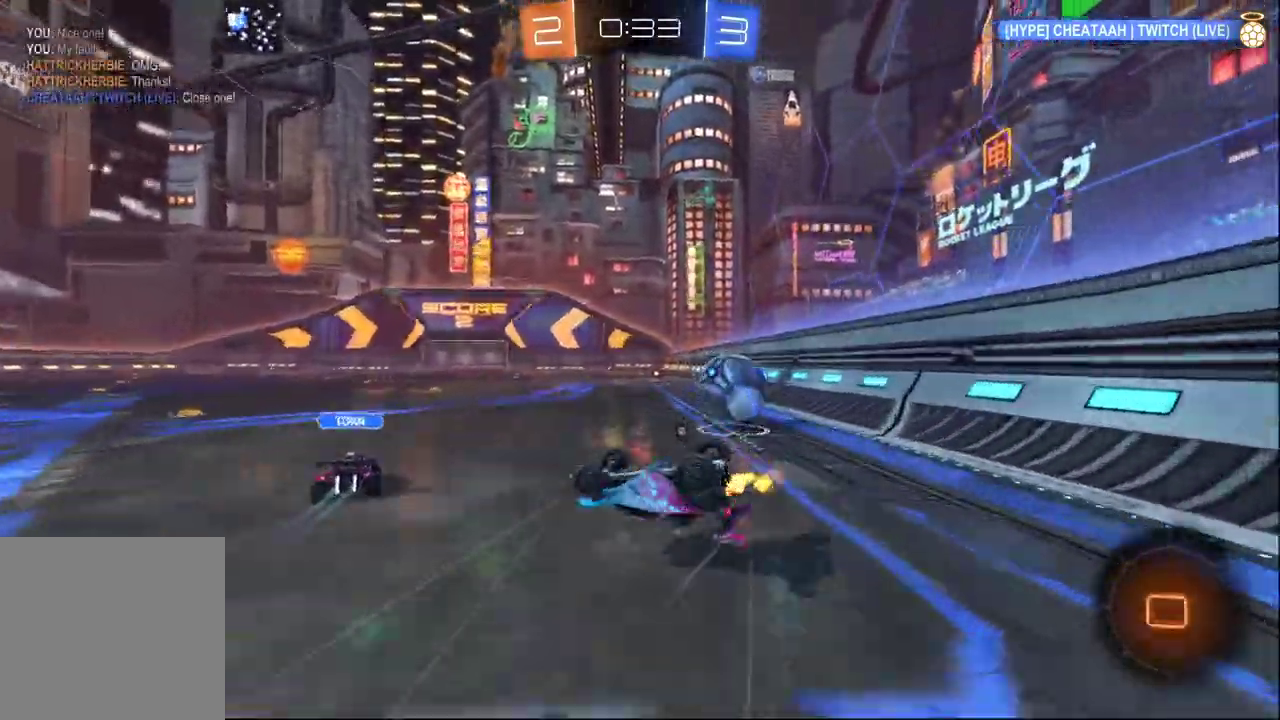
{"buttons": ["B", "R2"], "left_stick": "right", "right_stick": "center", "events": [[50, "A", "up"], [67, "left_stick", "right"], [83, "B", "up"], [100, "Y", "down"], [200, "Y", "up"], [300, "left_stick", "center"], [433, "left_stick", "right"], [467, "B", "down"]]}
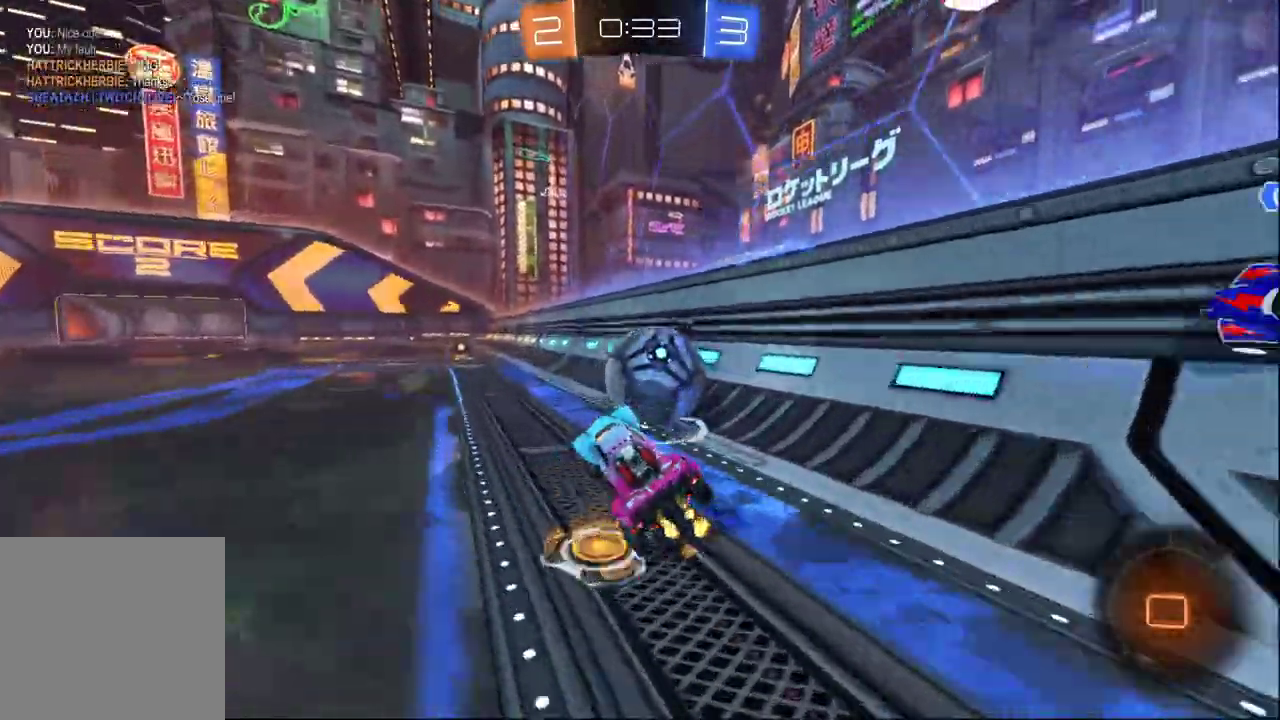
{"buttons": ["R2"], "left_stick": "left", "right_stick": "center", "events": [[183, "left_stick", "down-right"], [317, "B", "up"], [317, "Y", "down"], [383, "Y", "up"], [400, "left_stick", "left"]]}
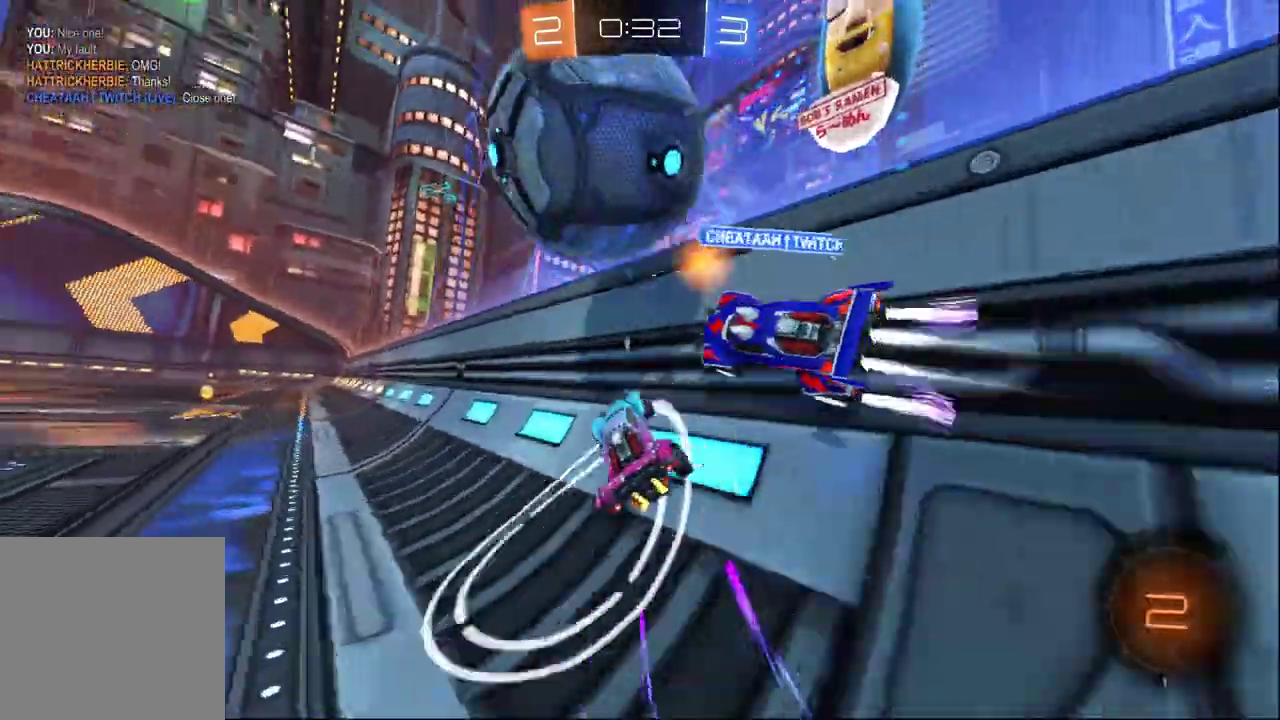
{"buttons": ["A", "B", "R2"], "left_stick": "left", "right_stick": "center", "events": [[283, "left_stick", "center"], [317, "B", "down"], [500, "A", "down"], [500, "left_stick", "left"]]}
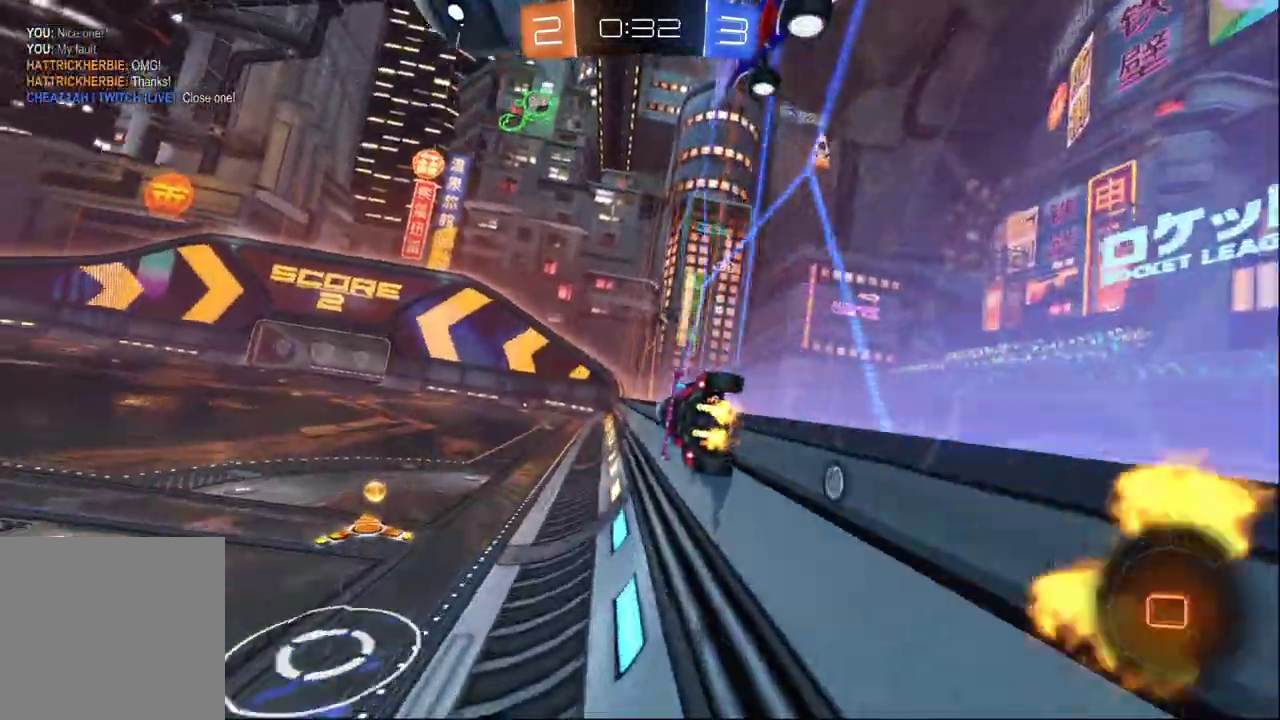
{"buttons": ["R2"], "left_stick": "center", "right_stick": "center", "events": [[83, "left_stick", "down-right"], [100, "A", "up"], [167, "B", "up"], [167, "X", "down"], [400, "left_stick", "center"], [433, "X", "up"]]}
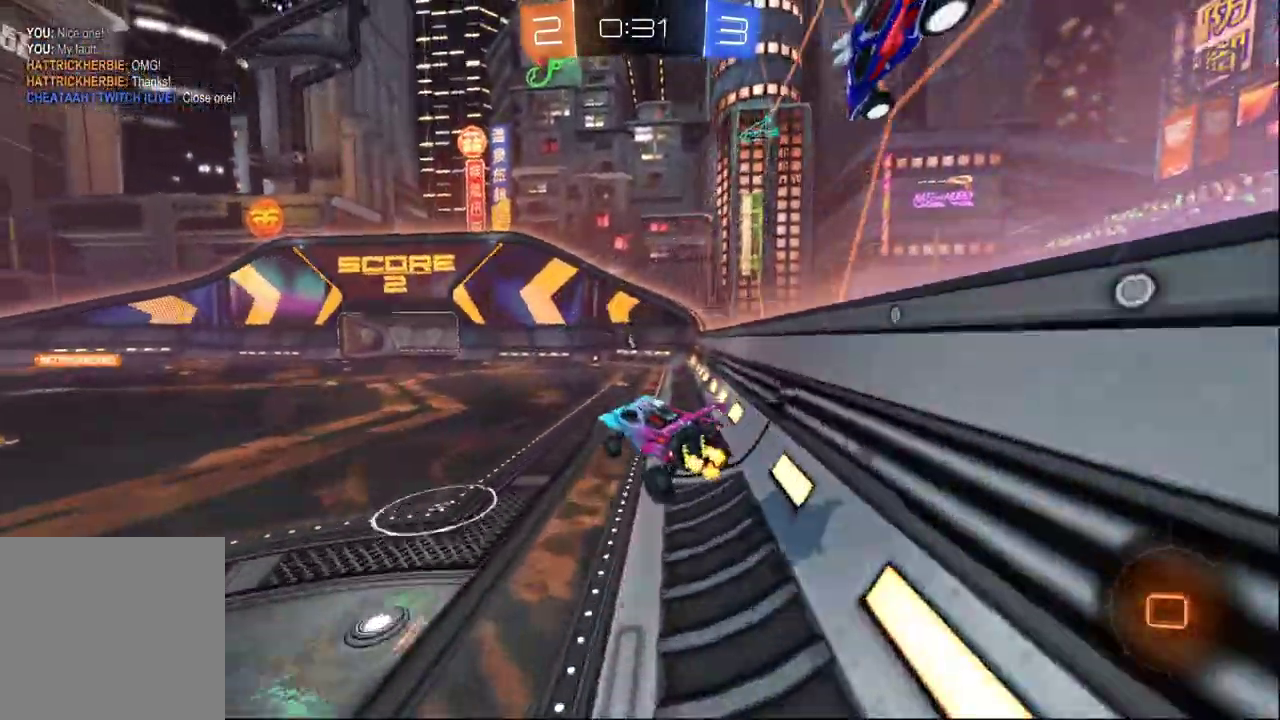
{"buttons": ["B", "R2"], "left_stick": "up-right", "right_stick": "center", "events": [[117, "left_stick", "down-right"], [200, "left_stick", "center"], [250, "left_stick", "up-left"], [400, "left_stick", "up-right"], [450, "B", "down"]]}
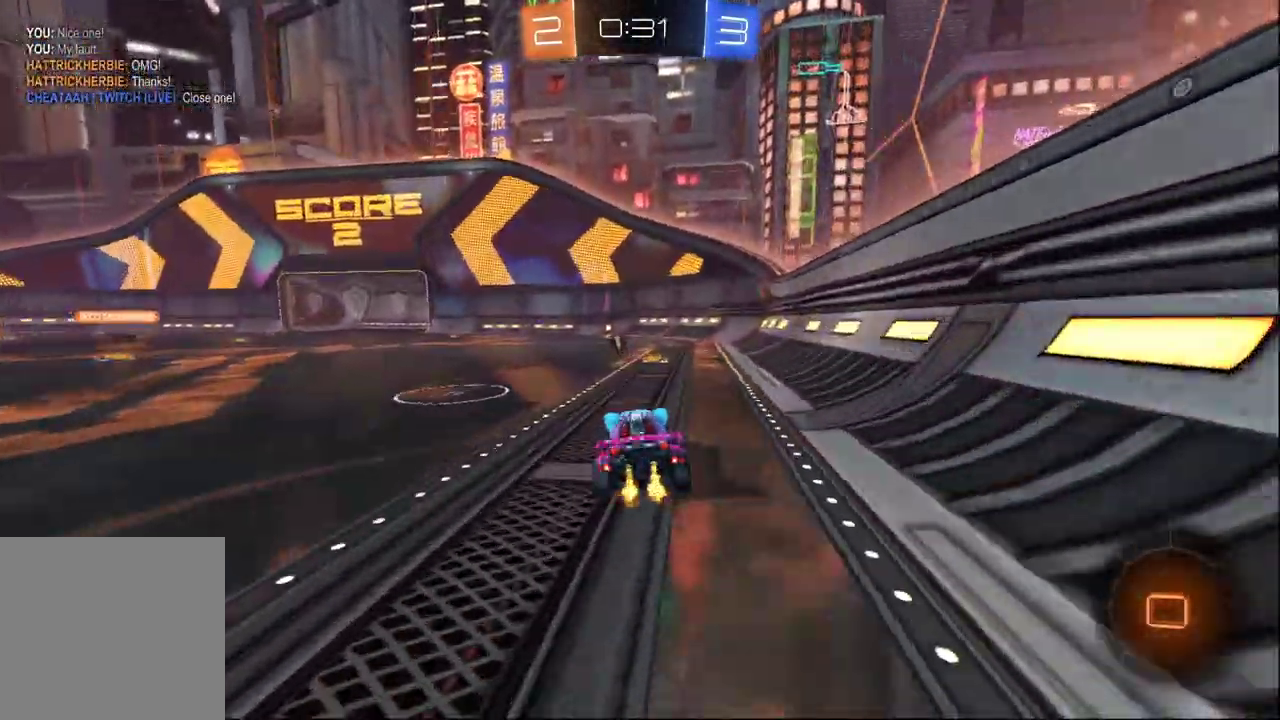
{"buttons": ["R2"], "left_stick": "center", "right_stick": "center", "events": [[33, "B", "up"], [100, "left_stick", "center"], [233, "left_stick", "left"], [483, "left_stick", "center"]]}
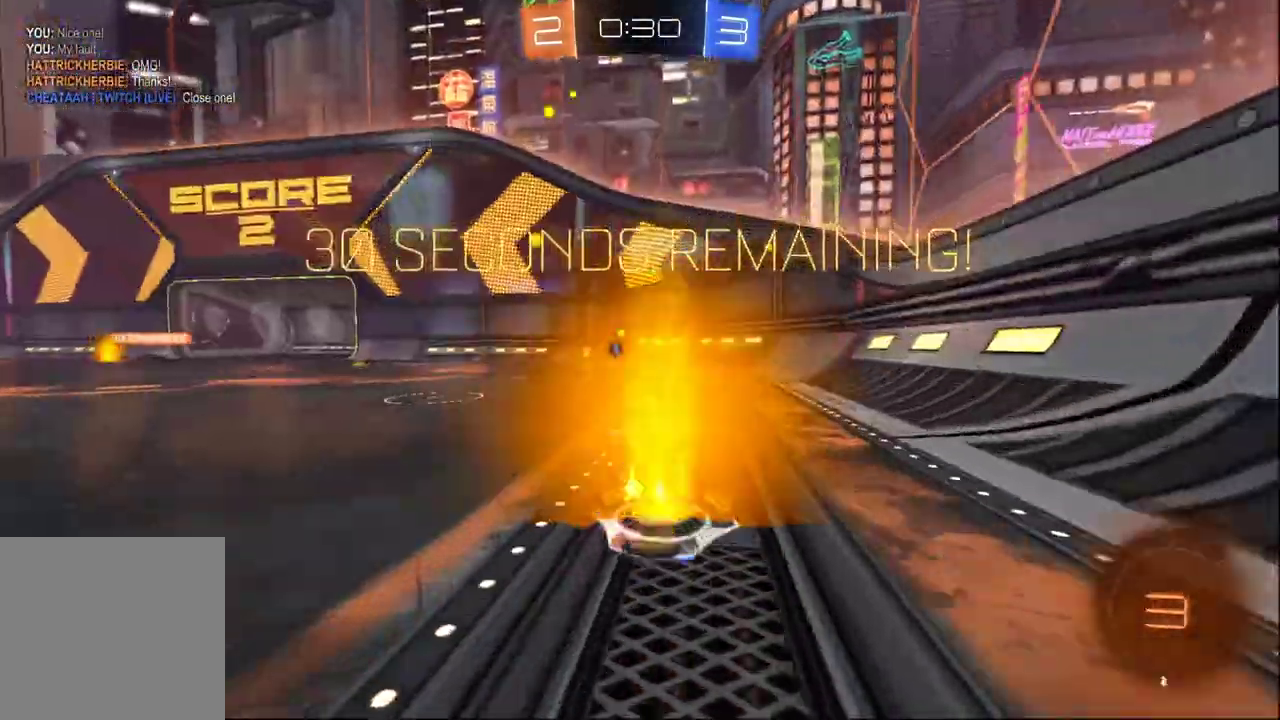
{"buttons": [], "left_stick": "right", "right_stick": "center", "events": [[133, "Y", "down"], [167, "R2", "up"], [183, "left_stick", "left"], [217, "Y", "up"], [317, "left_stick", "center"], [433, "left_stick", "right"]]}
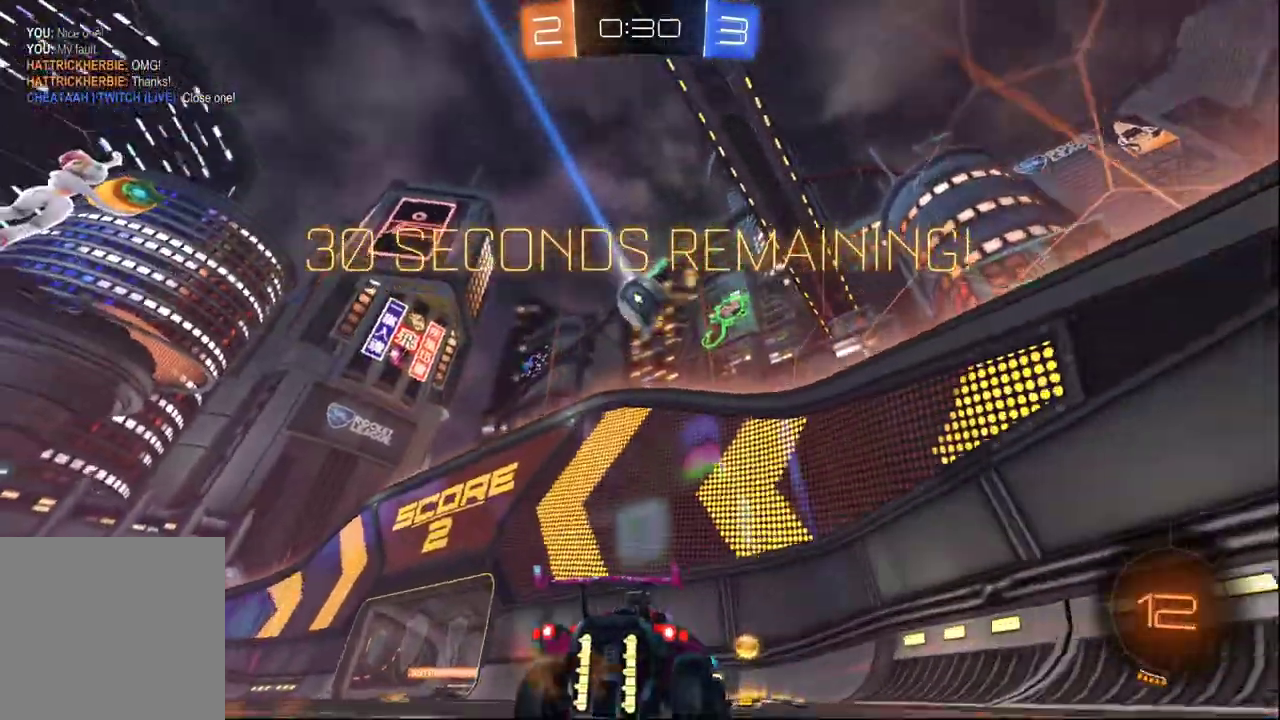
{"buttons": ["R2"], "left_stick": "center", "right_stick": "center", "events": [[133, "left_stick", "center"], [433, "R2", "down"]]}
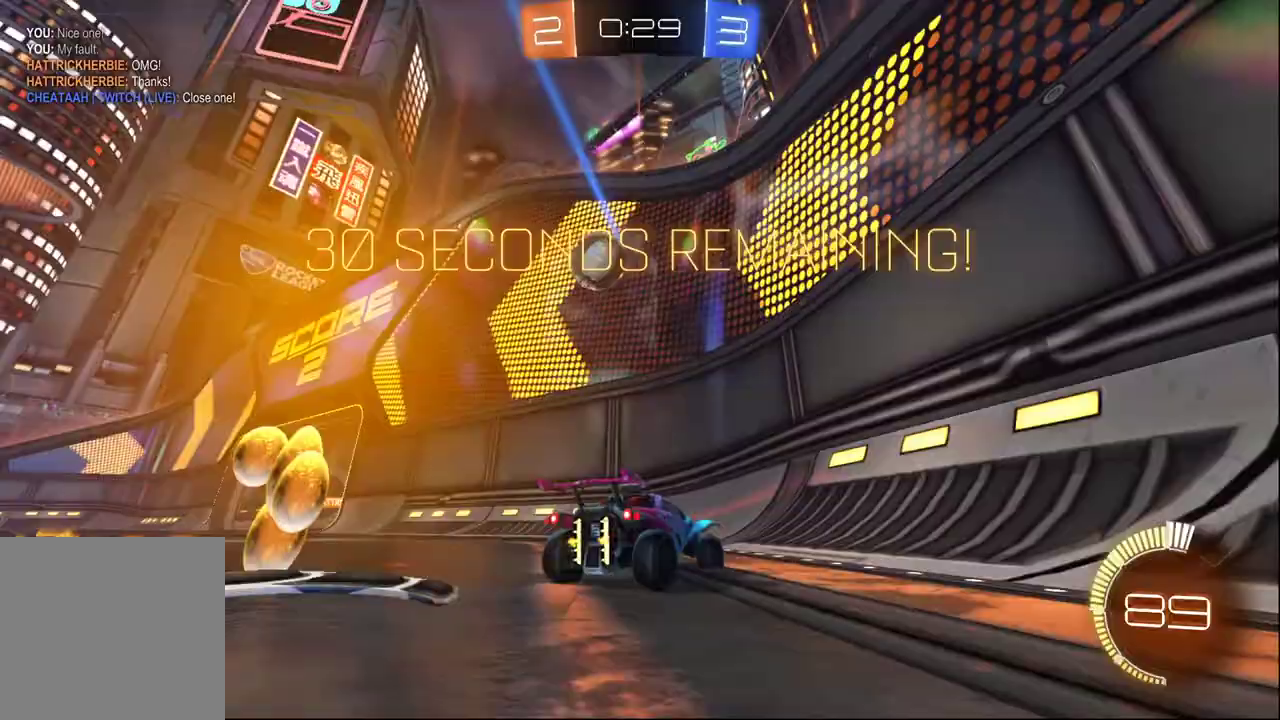
{"buttons": ["R2"], "left_stick": "left", "right_stick": "center", "events": [[183, "left_stick", "up-left"], [467, "left_stick", "left"]]}
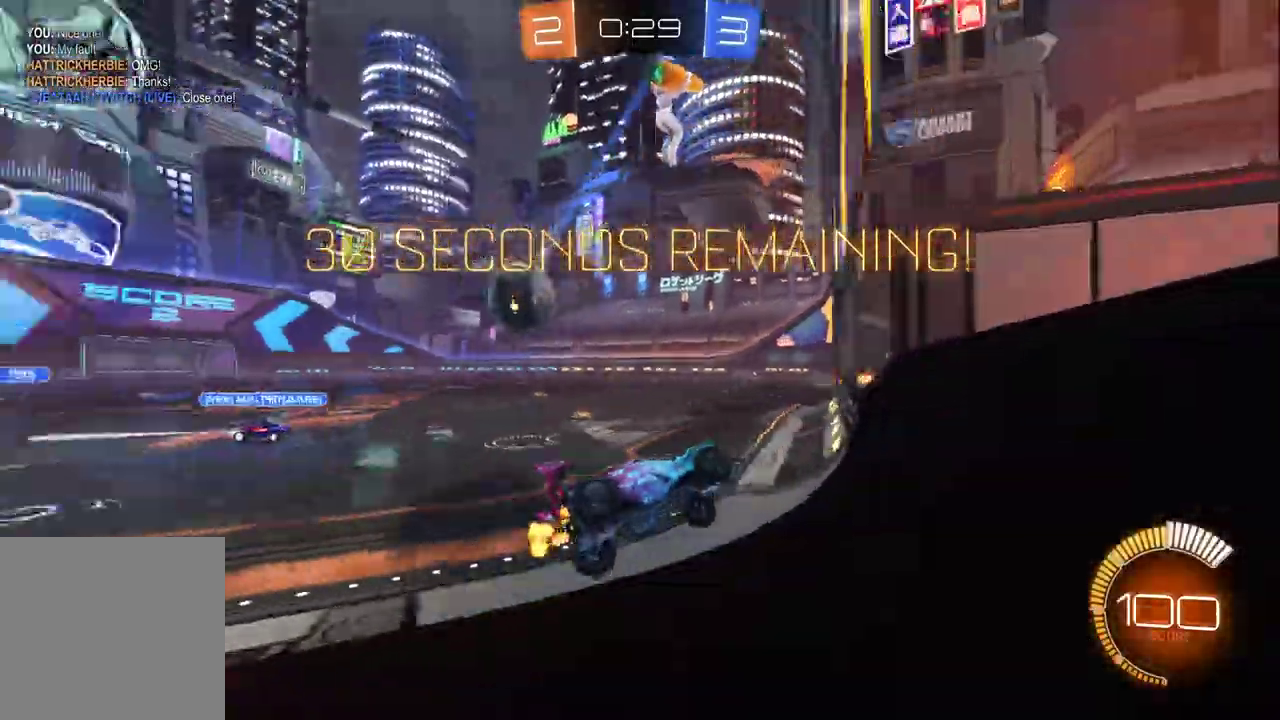
{"buttons": ["R2"], "left_stick": "left", "right_stick": "center", "events": [[167, "left_stick", "center"], [233, "left_stick", "right"], [450, "left_stick", "center"], [500, "left_stick", "left"]]}
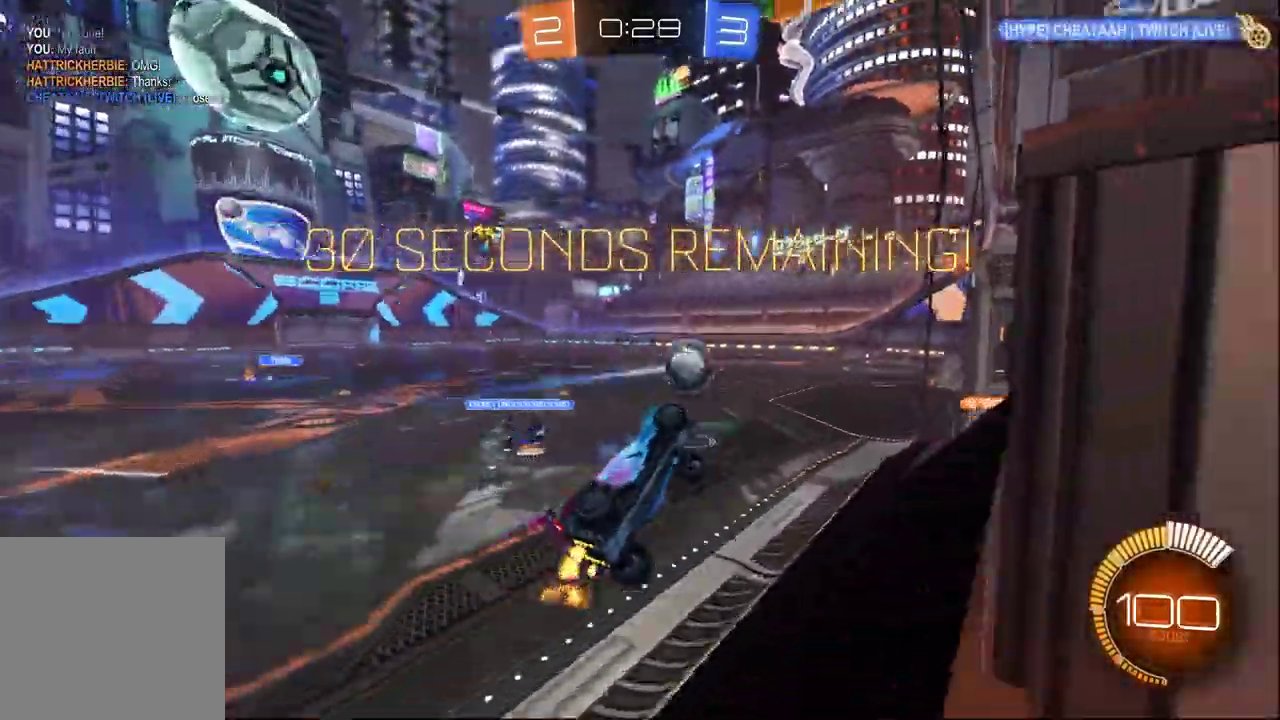
{"buttons": ["L2", "R2"], "left_stick": "center", "right_stick": "center", "events": [[417, "L2", "down"], [467, "left_stick", "center"]]}
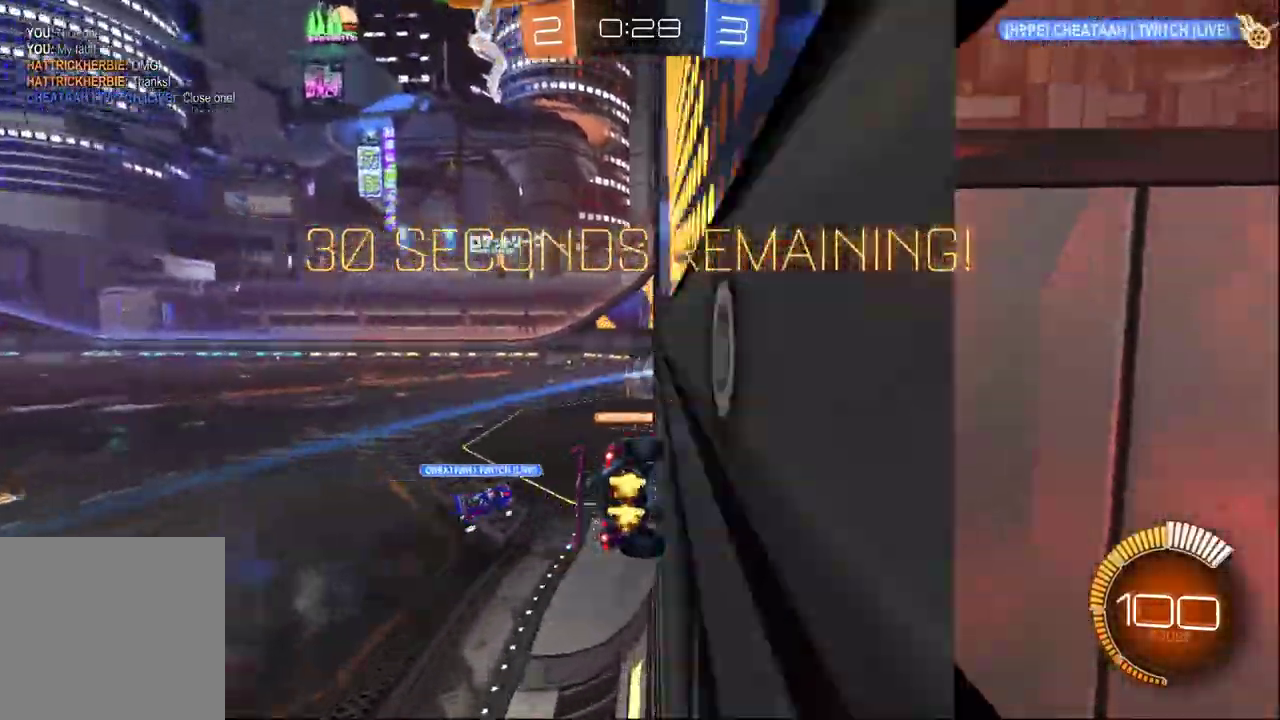
{"buttons": ["Y"], "left_stick": "up-left", "right_stick": "center", "events": [[150, "R2", "up"], [400, "Y", "down"], [417, "L2", "up"], [500, "left_stick", "up-left"]]}
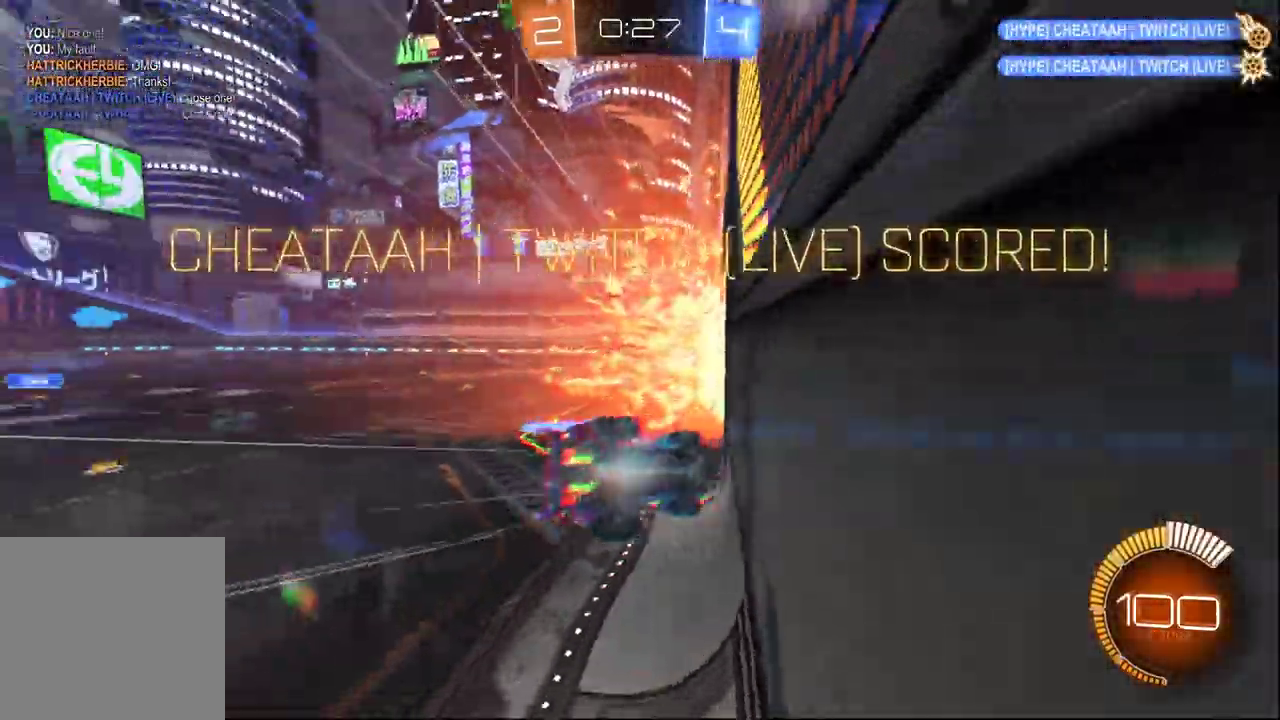
{"buttons": [], "left_stick": "up-right", "right_stick": "center", "events": [[17, "Y", "up"], [67, "left_stick", "up"], [450, "left_stick", "up-right"]]}
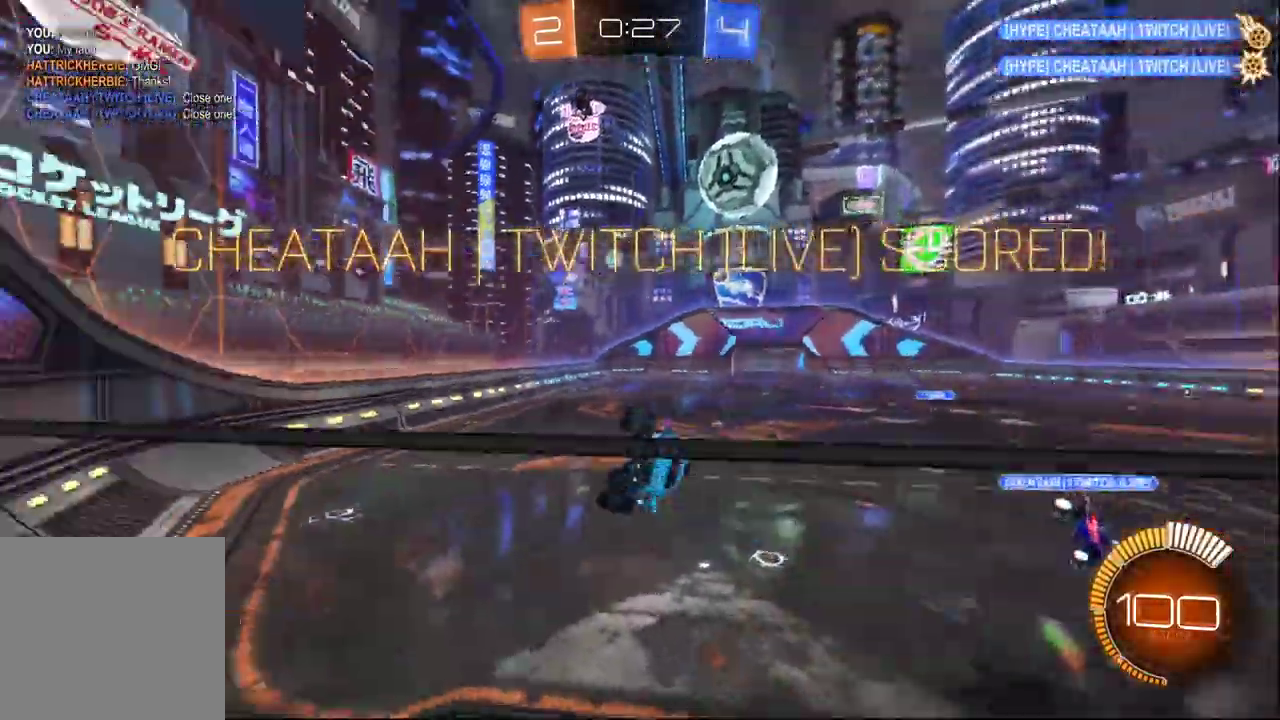
{"buttons": ["R2"], "left_stick": "right", "right_stick": "center", "events": [[17, "R2", "down"], [150, "left_stick", "right"]]}
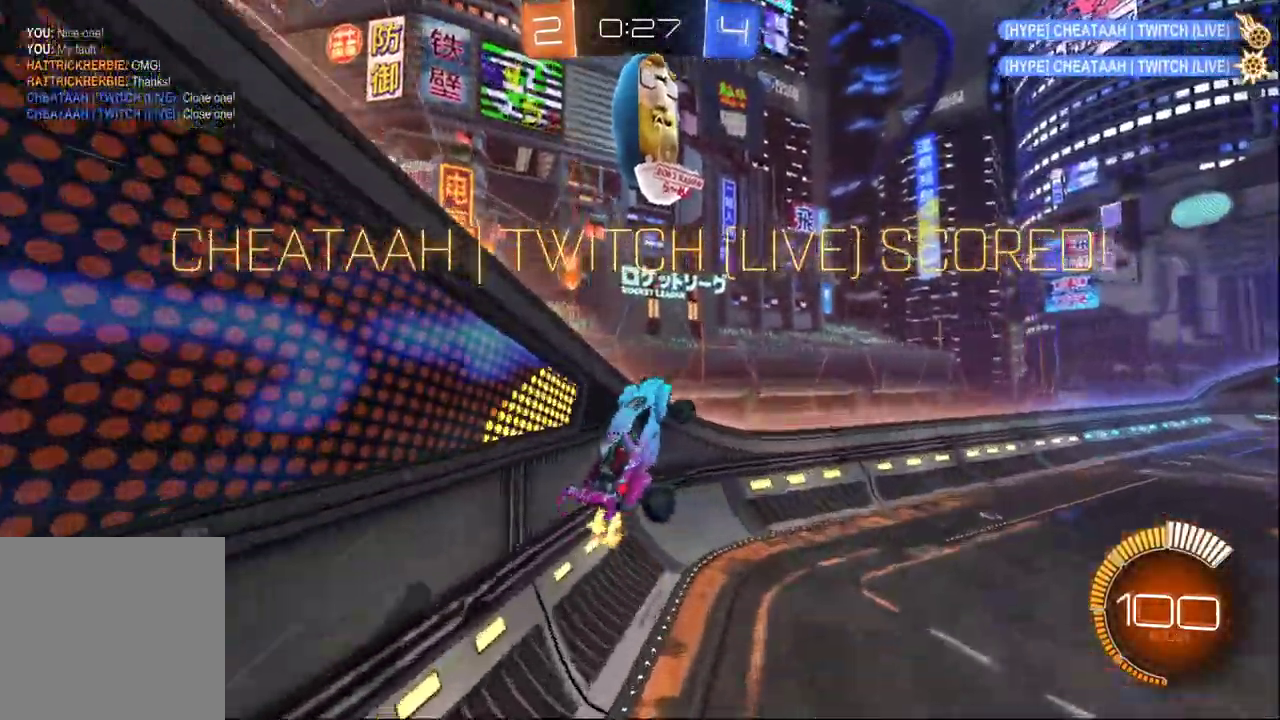
{"buttons": ["B", "R2"], "left_stick": "left", "right_stick": "center", "events": [[83, "X", "down"], [200, "left_stick", "up-right"], [283, "B", "down"], [383, "left_stick", "up"], [433, "left_stick", "up-left"], [450, "X", "up"], [483, "left_stick", "left"]]}
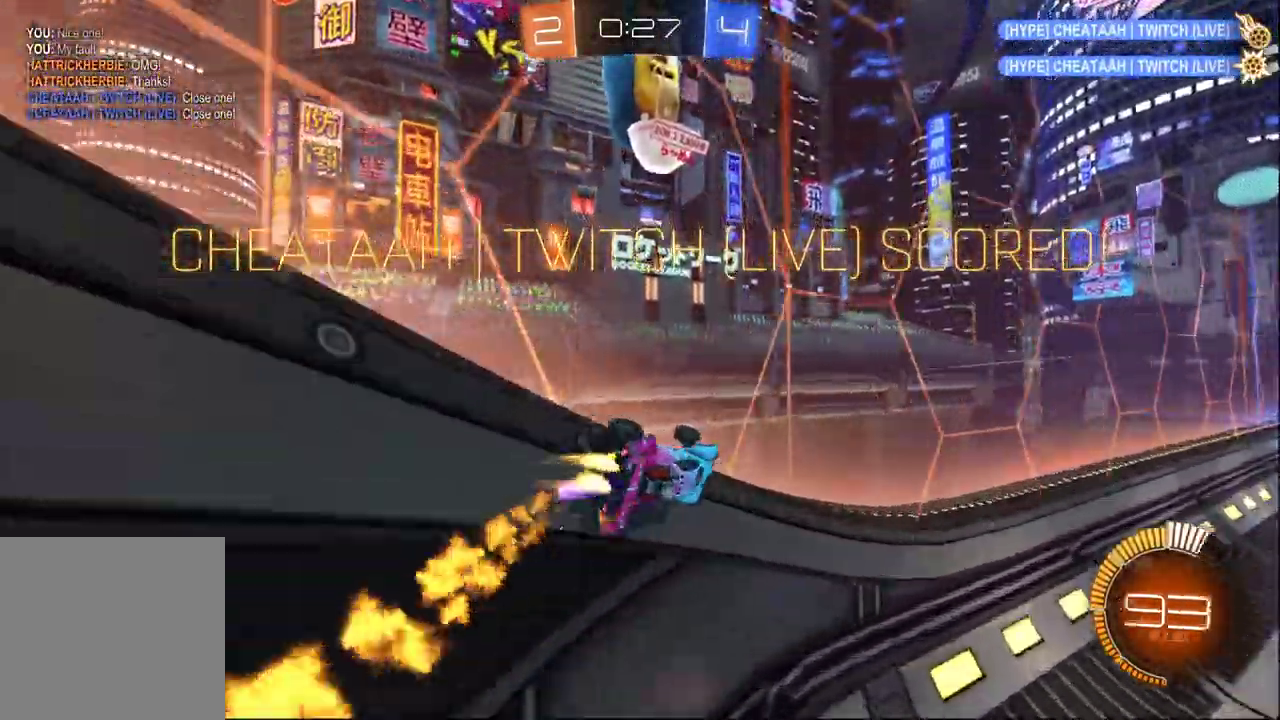
{"buttons": ["A", "X", "R2"], "left_stick": "down-right", "right_stick": "center", "events": [[100, "left_stick", "center"], [200, "A", "down"], [233, "left_stick", "down-right"], [367, "B", "up"], [367, "X", "down"]]}
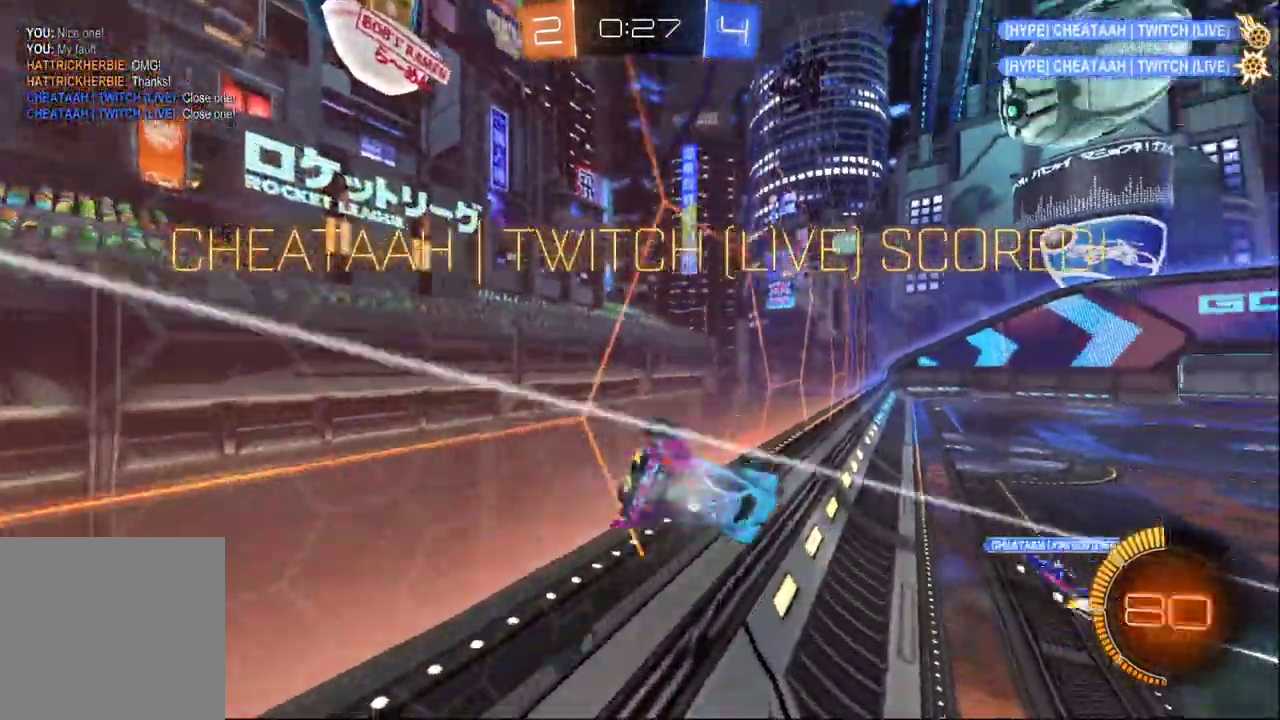
{"buttons": ["X", "R2"], "left_stick": "down-right", "right_stick": "center", "events": [[33, "A", "up"]]}
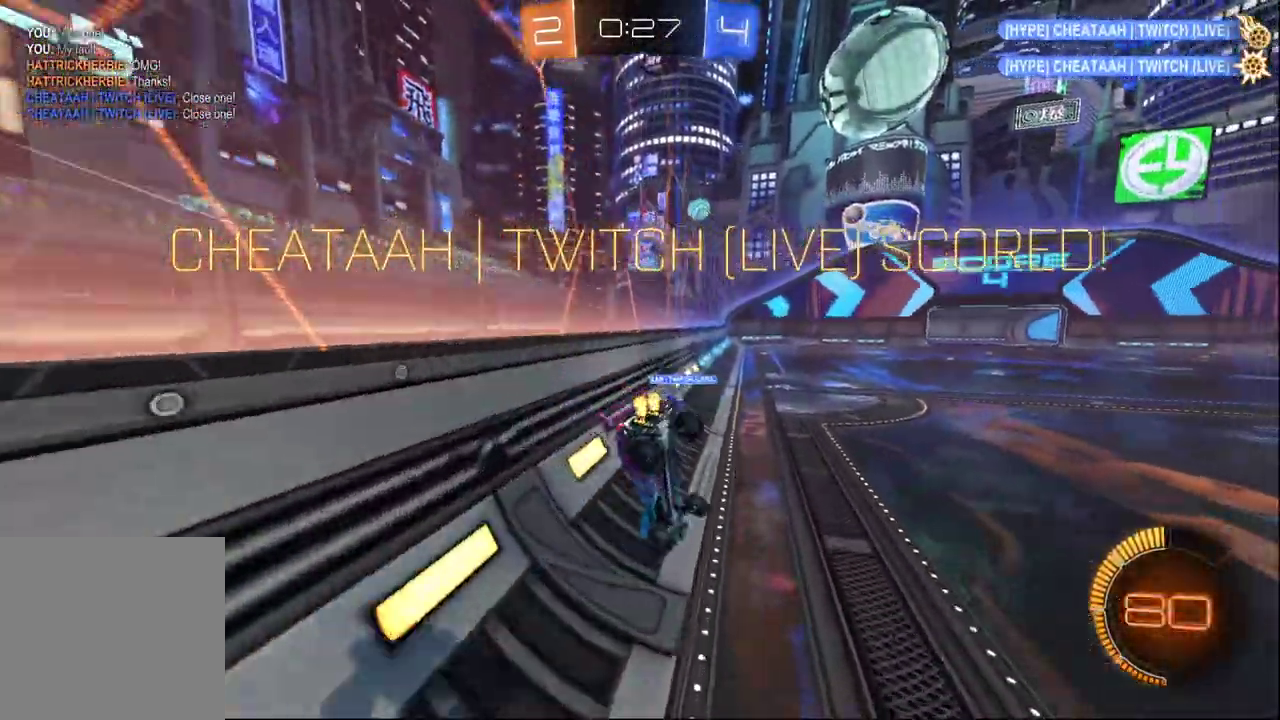
{"buttons": ["B", "R2"], "left_stick": "up-right", "right_stick": "center", "events": [[267, "B", "down"], [283, "X", "up"], [433, "left_stick", "up-right"]]}